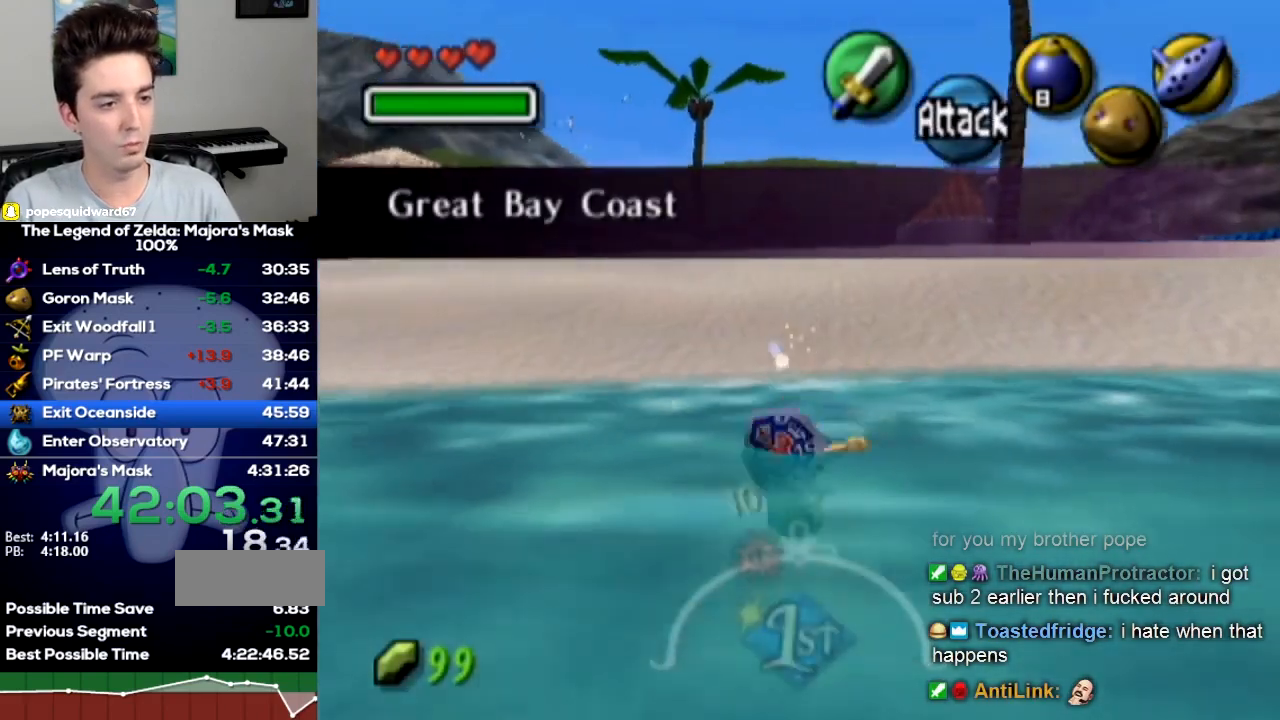
Gameplay with a controller (Nintendo layout); each line is a JSON object with the inputs held at the frame after it. Not read: L3 R3 right_stick.
{"buttons": [], "left_stick": "down"}
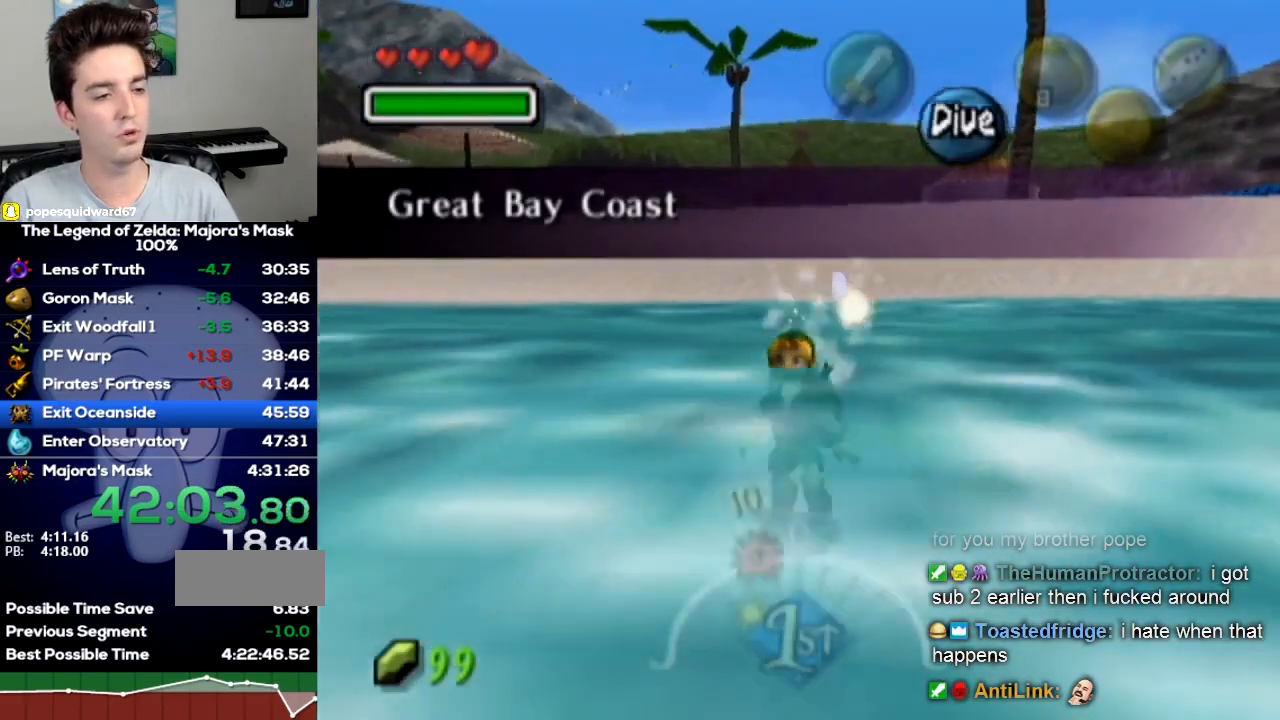
{"buttons": [], "left_stick": "down"}
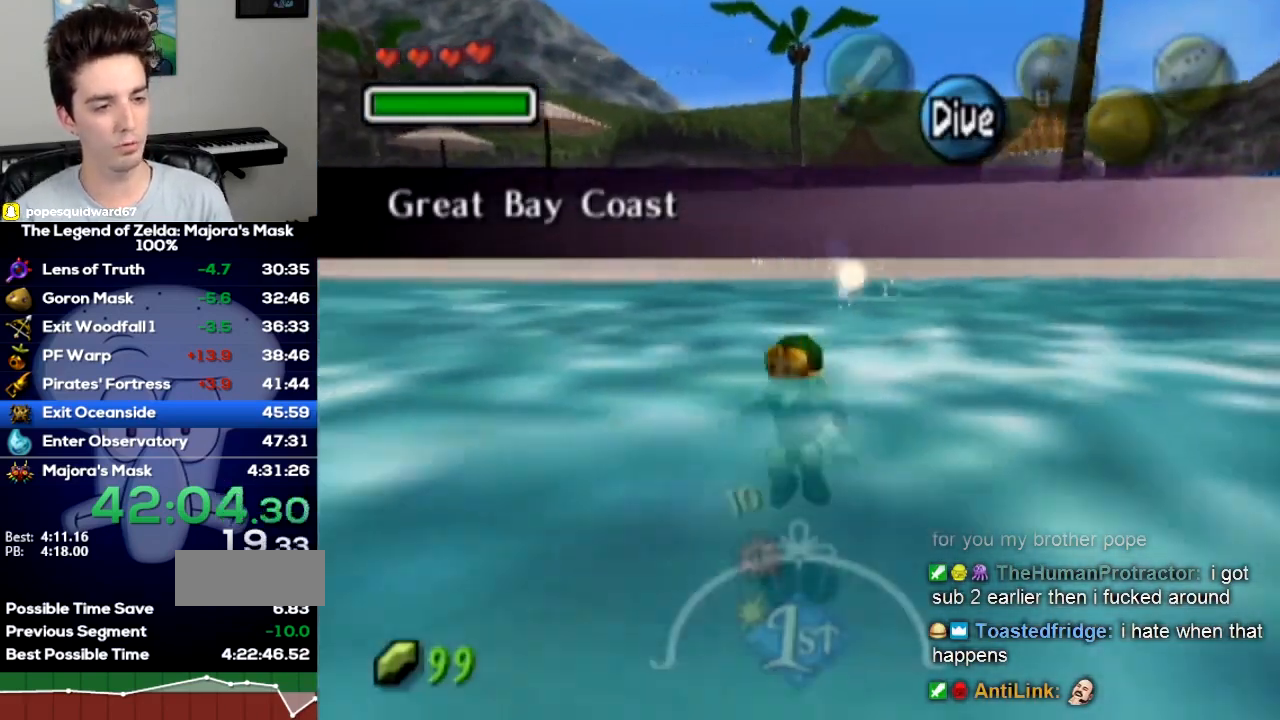
{"buttons": [], "left_stick": "down"}
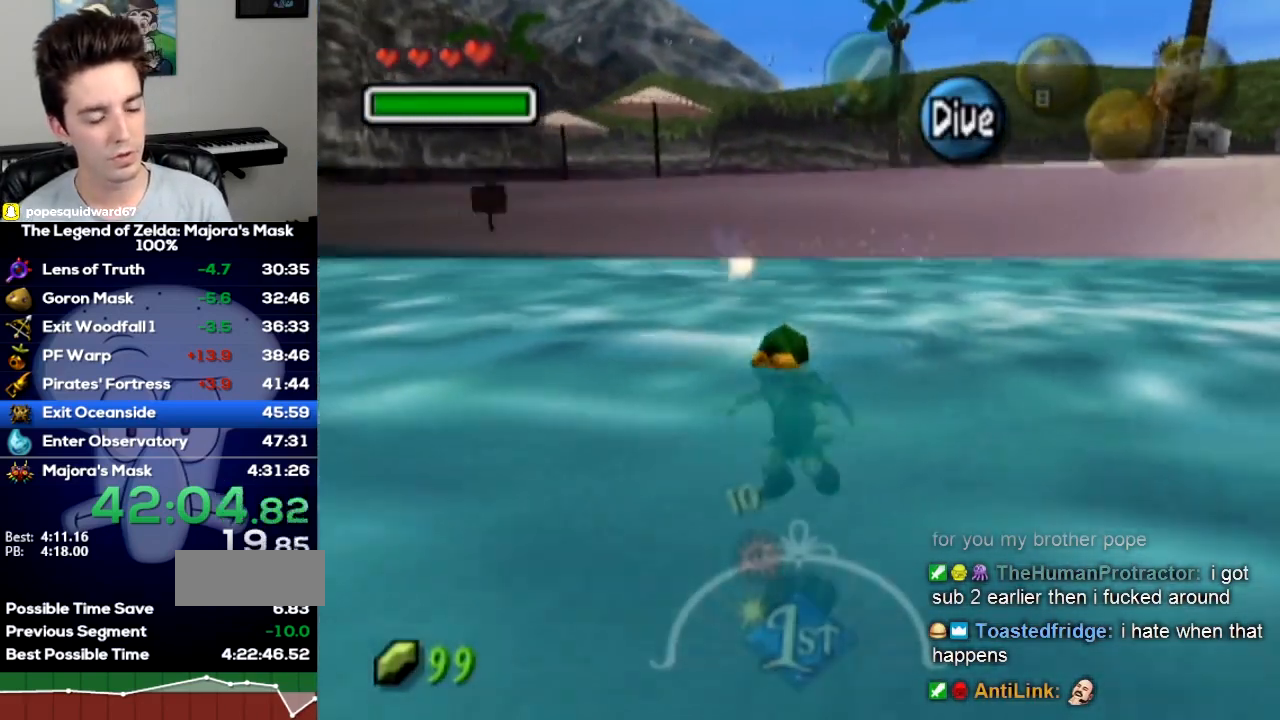
{"buttons": [], "left_stick": "down"}
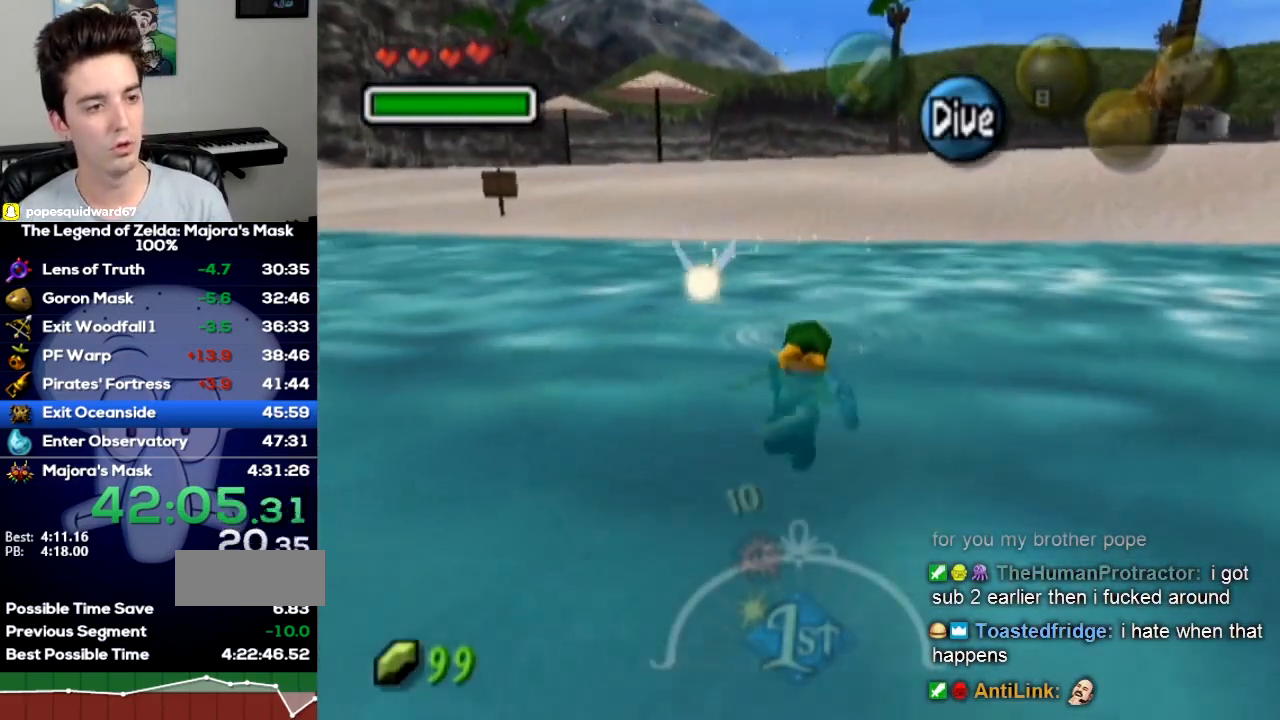
{"buttons": [], "left_stick": "down"}
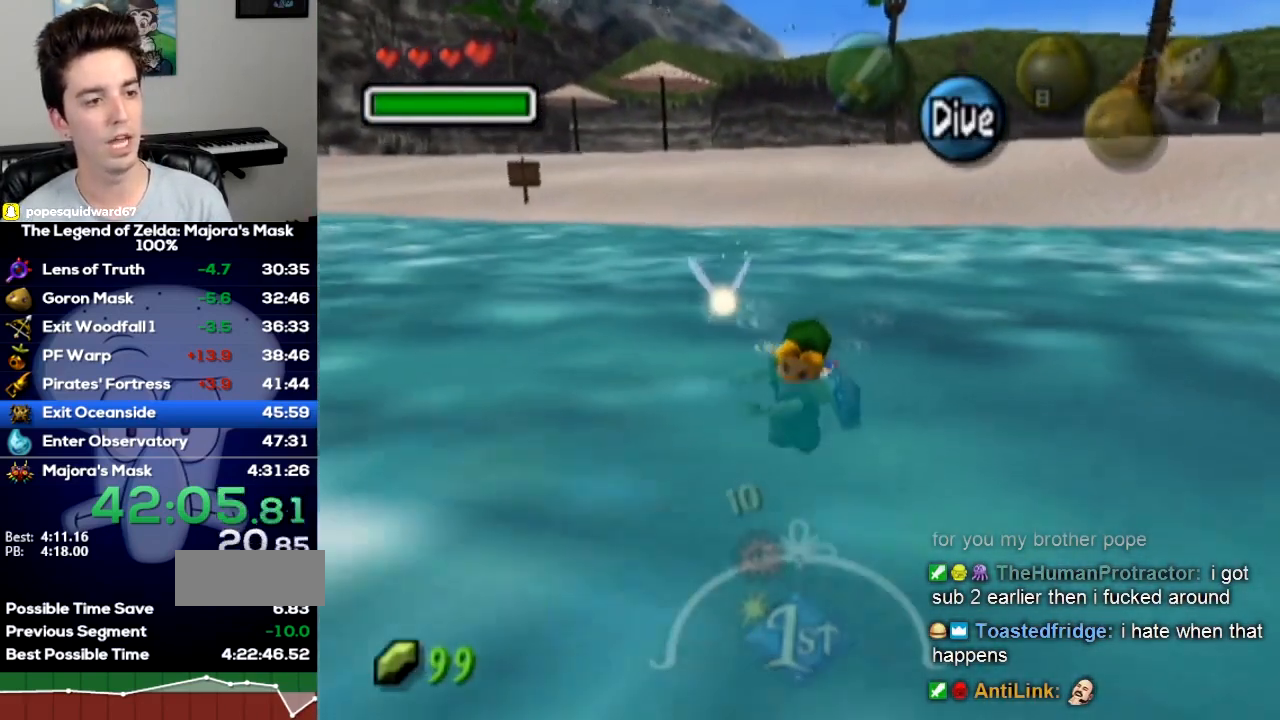
{"buttons": [], "left_stick": "down"}
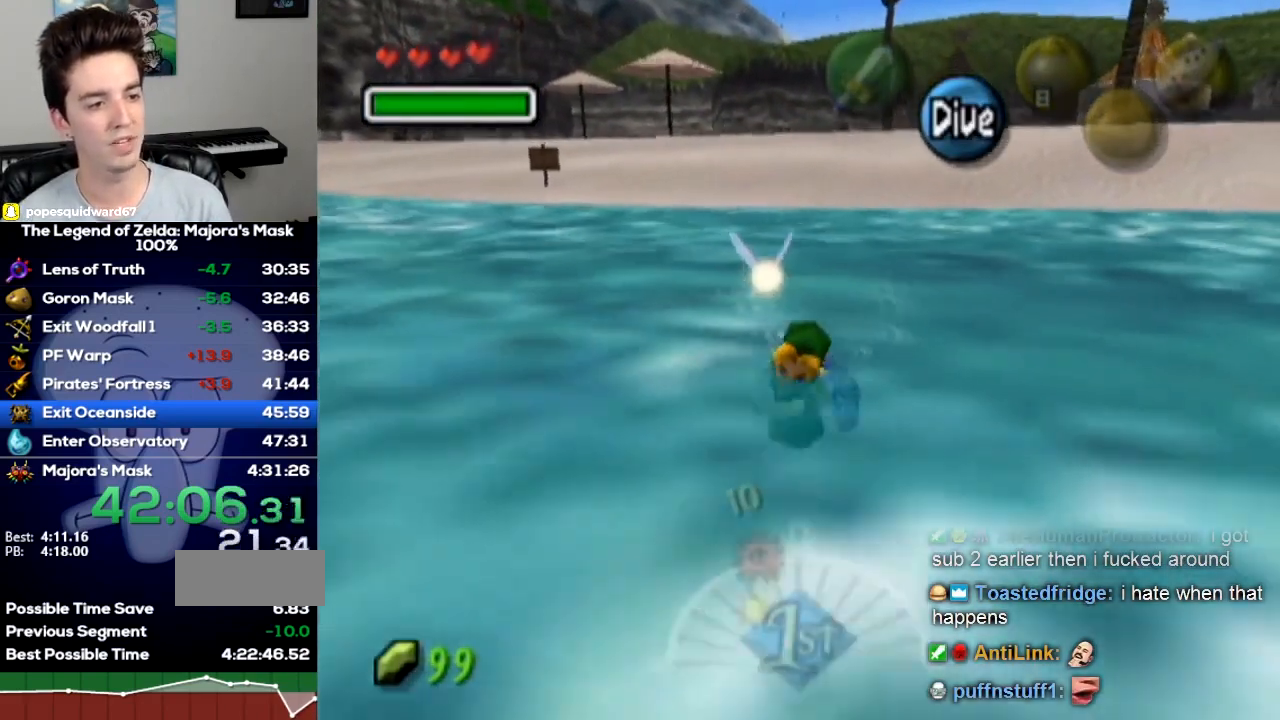
{"buttons": [], "left_stick": "down"}
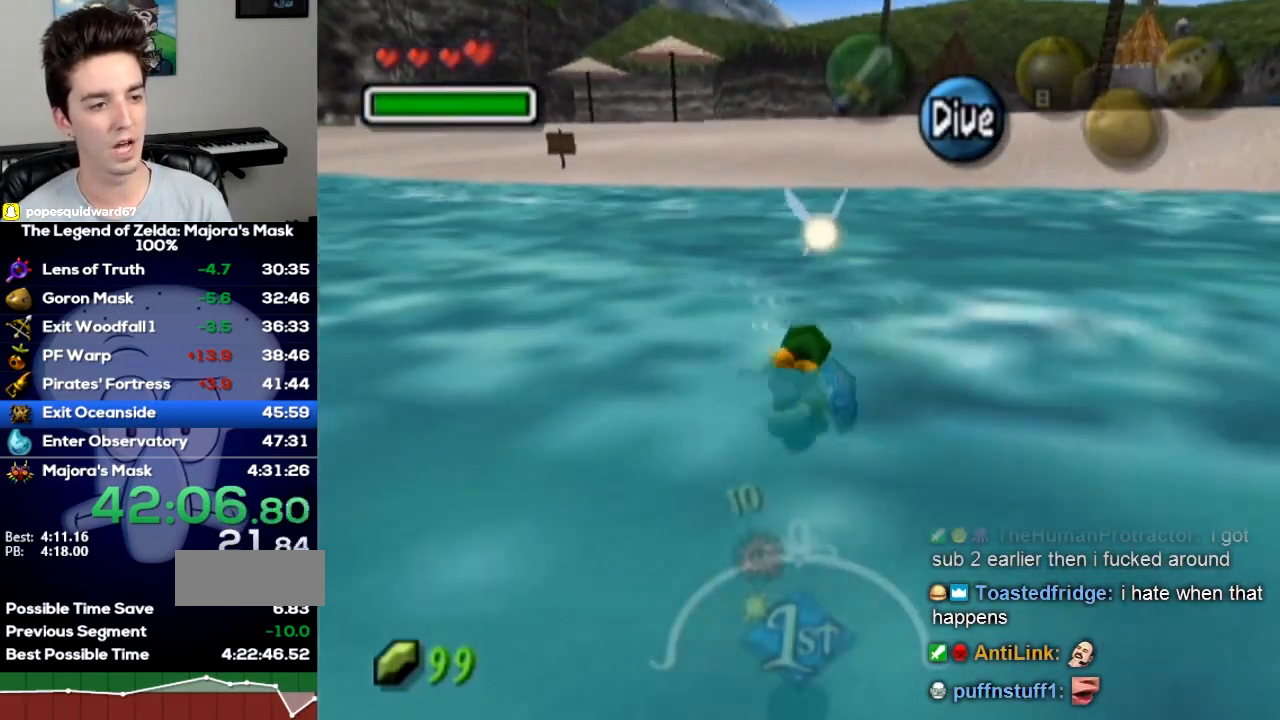
{"buttons": [], "left_stick": "down"}
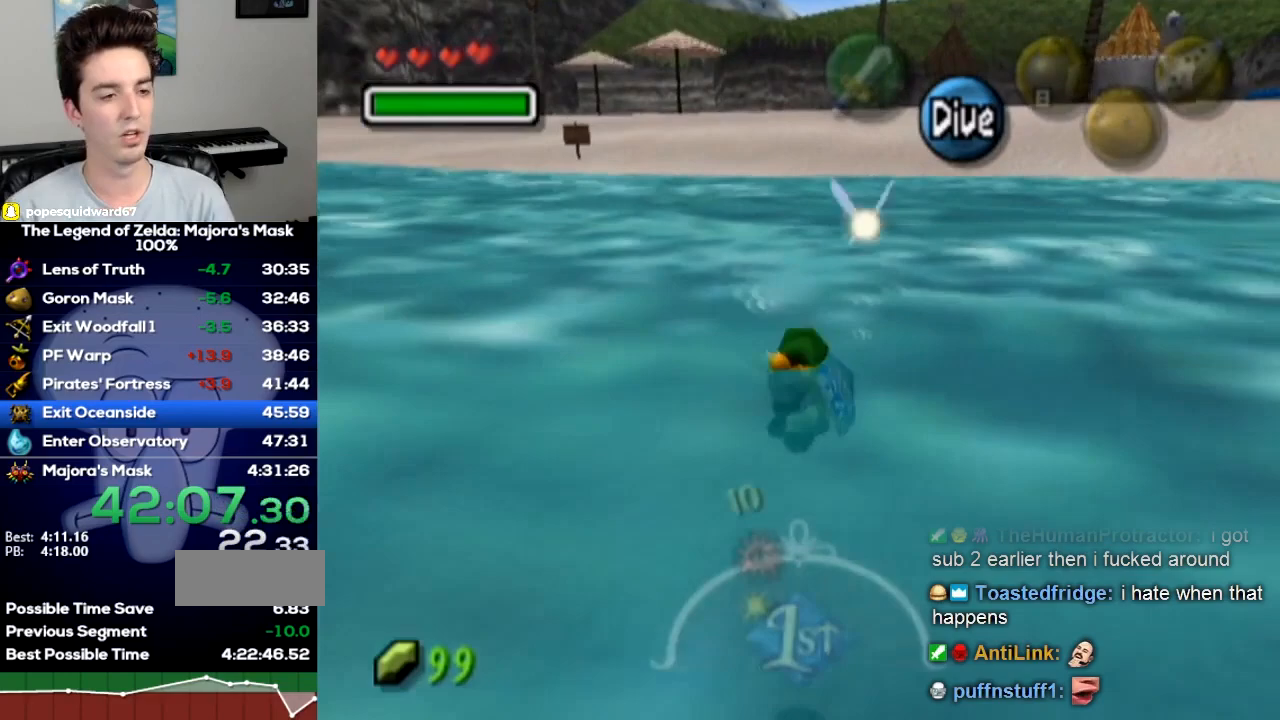
{"buttons": [], "left_stick": "down"}
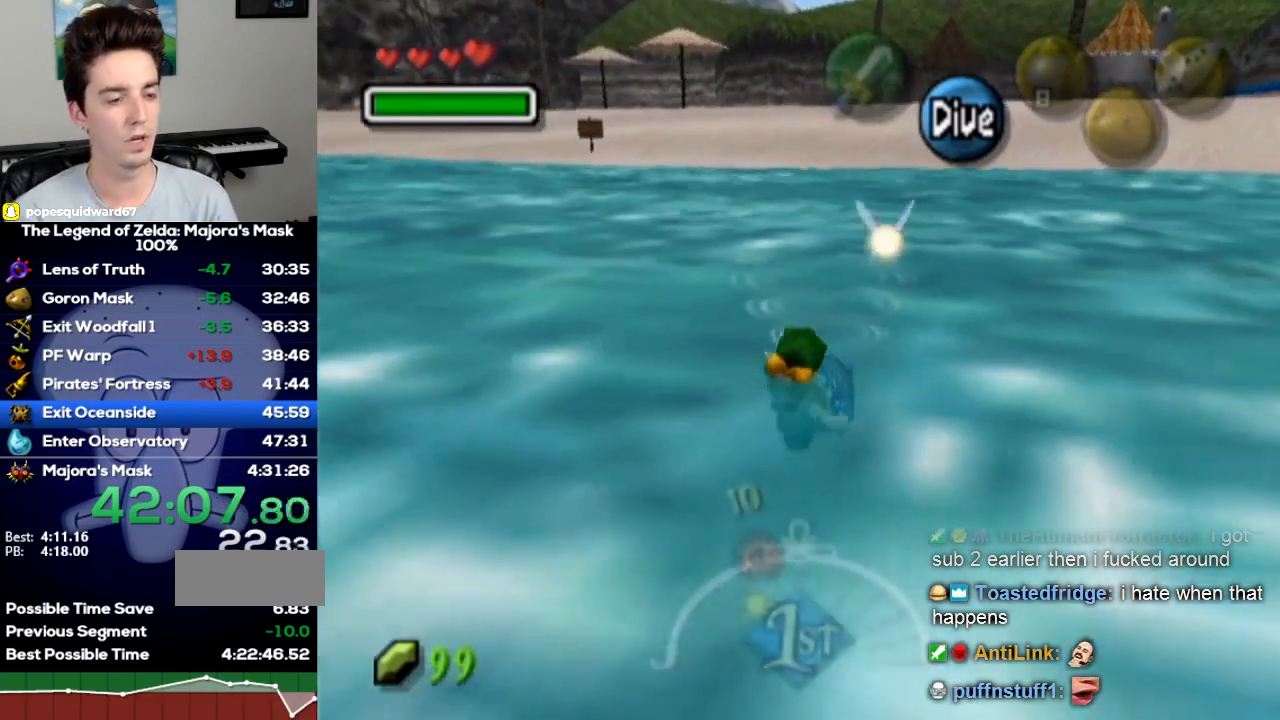
{"buttons": [], "left_stick": "down"}
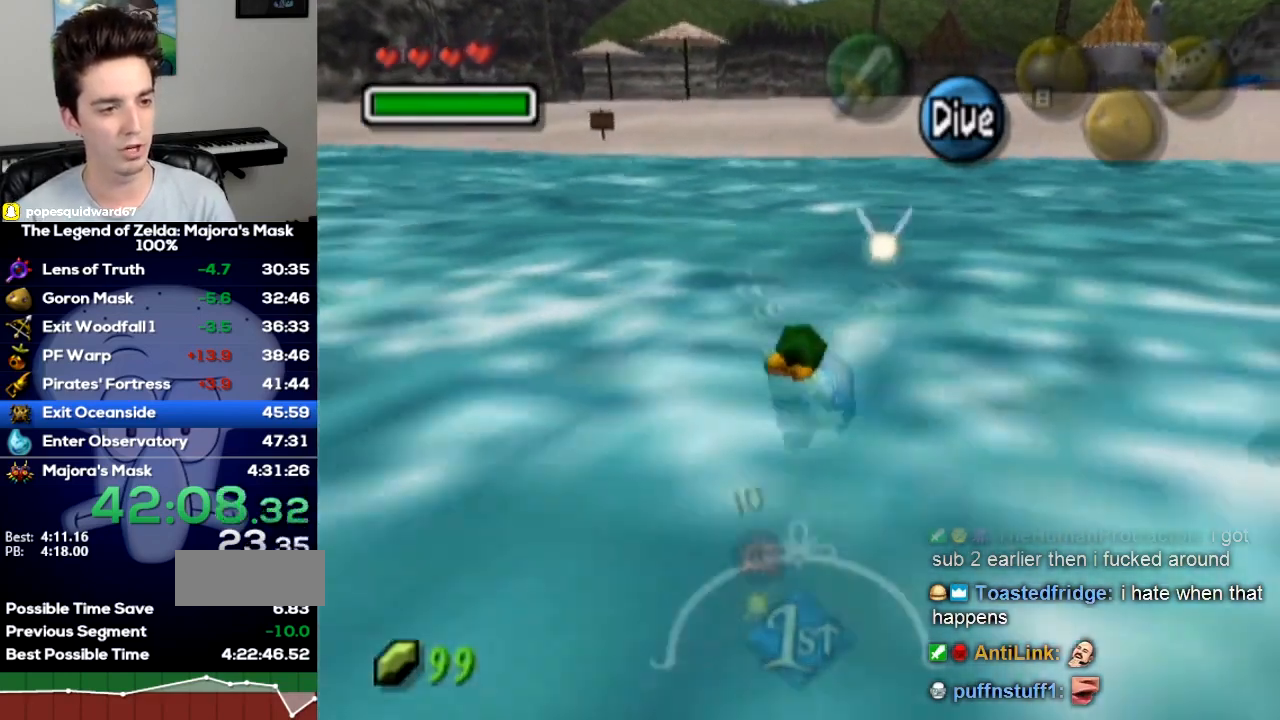
{"buttons": [], "left_stick": "down"}
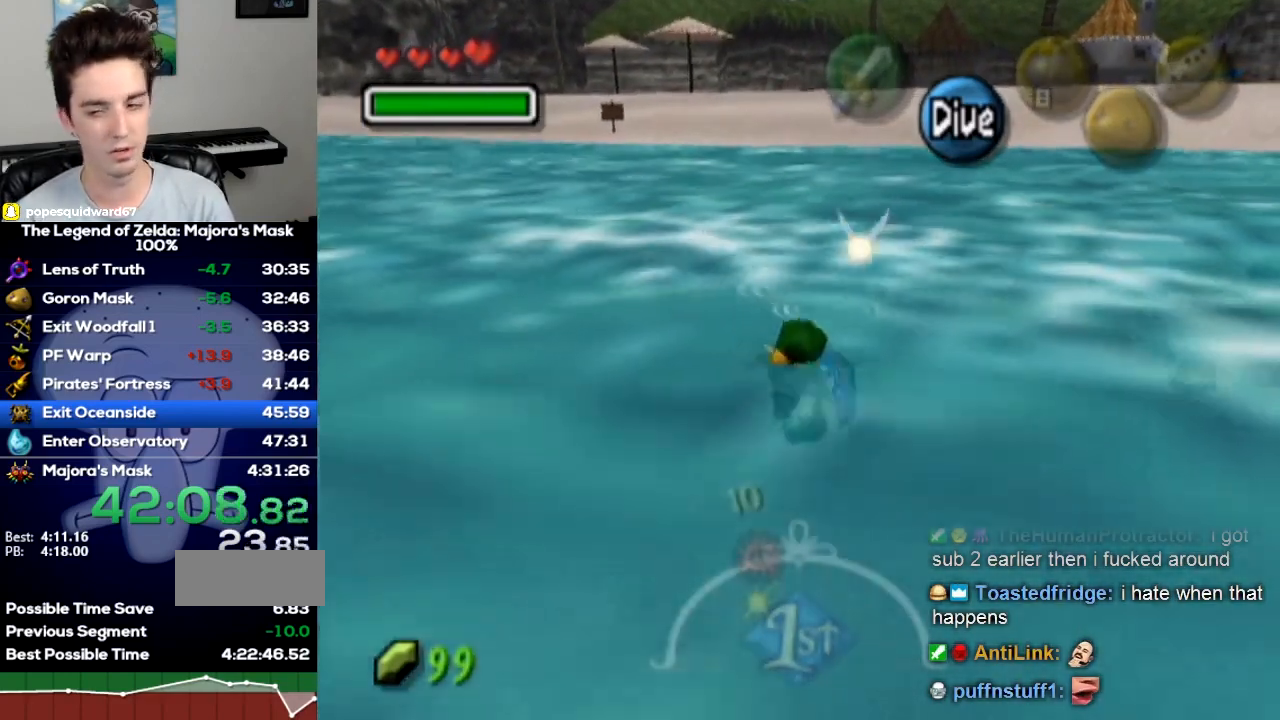
{"buttons": [], "left_stick": "down"}